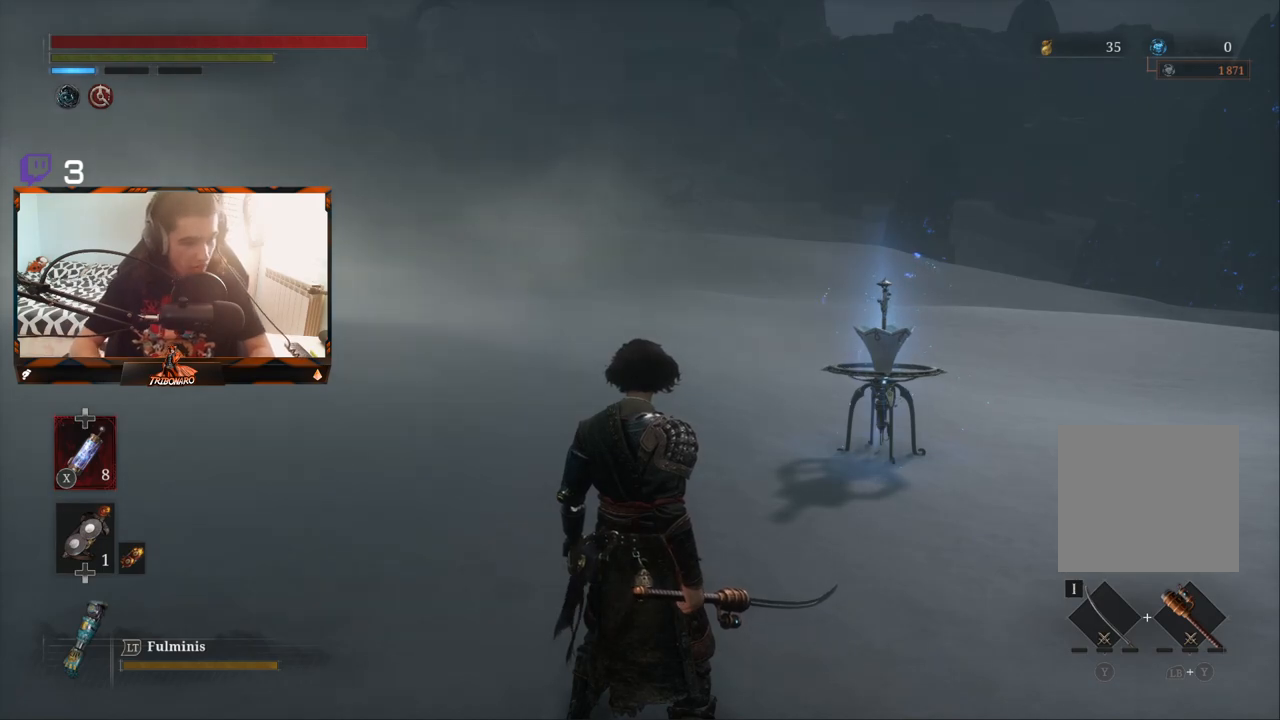
Gameplay with a controller (Xbox layout); each line is a JSON object with the inputs held at the frame after it. "events" lists button and stick changes between this image and that frame as [ms after this image, input, new state], when the widget could be followed in between.
{"buttons": [], "left_stick": "up", "right_stick": "center", "events": [[250, "left_stick", "up"], [333, "right_stick", "down-left"], [483, "right_stick", "center"]]}
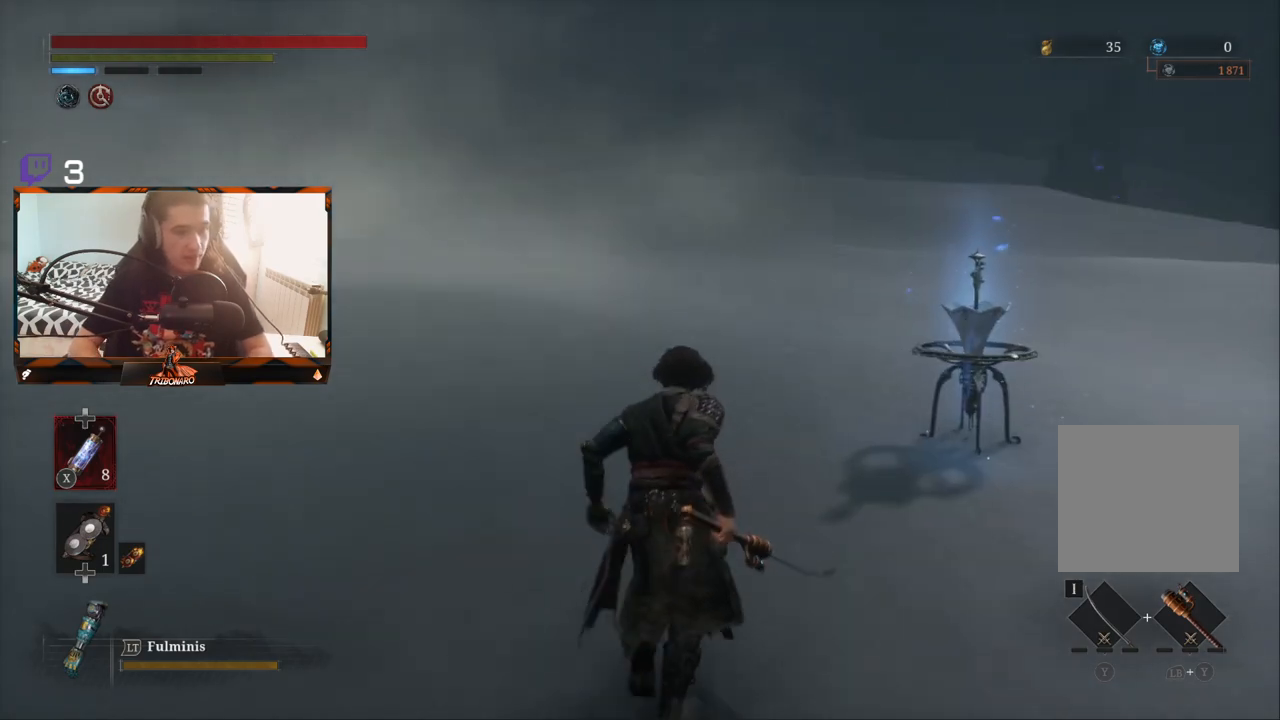
{"buttons": ["B"], "left_stick": "up", "right_stick": "center", "events": [[433, "B", "down"]]}
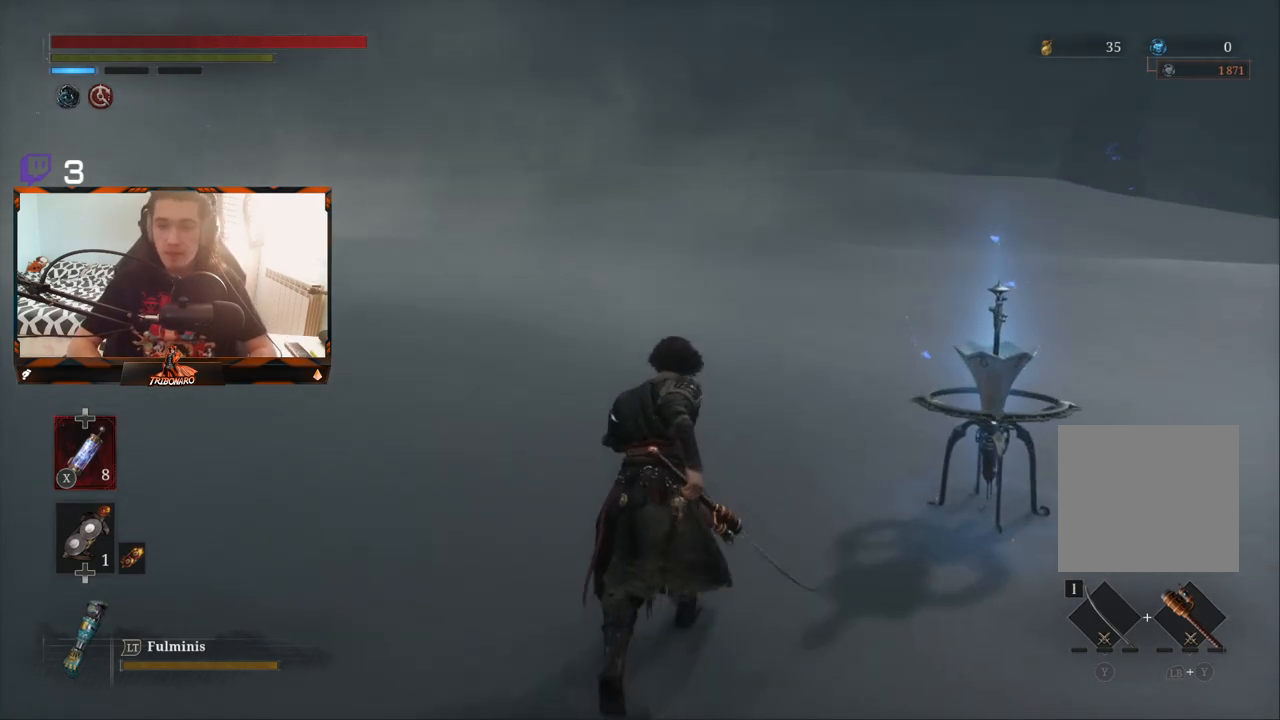
{"buttons": ["B"], "left_stick": "up", "right_stick": "center", "events": []}
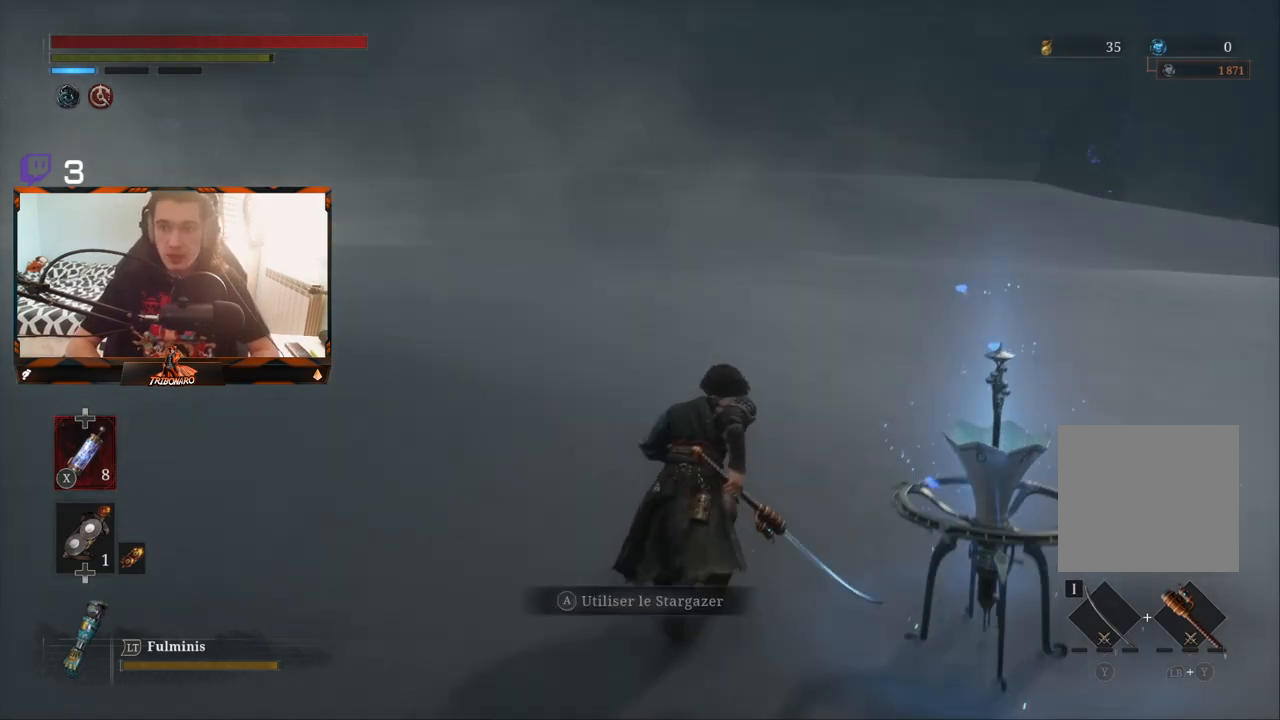
{"buttons": ["B"], "left_stick": "up", "right_stick": "center", "events": []}
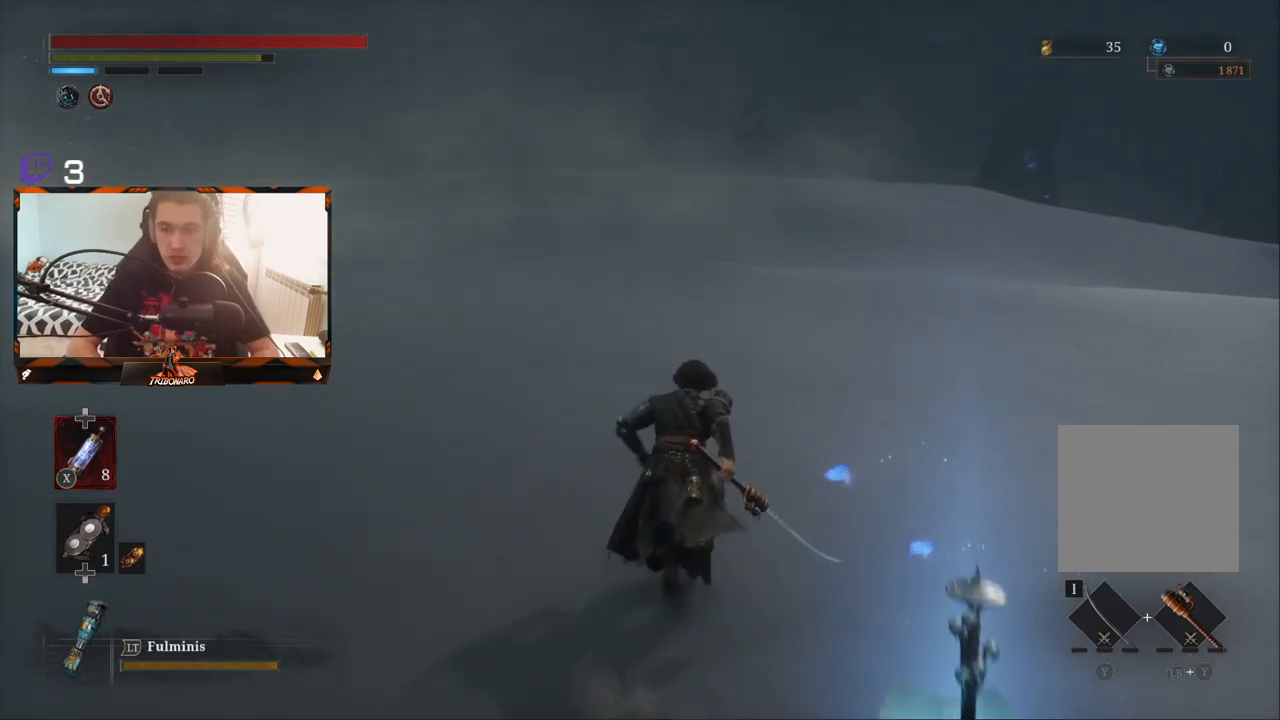
{"buttons": ["B"], "left_stick": "up-right", "right_stick": "center", "events": [[150, "left_stick", "up-right"], [267, "right_stick", "up"], [467, "right_stick", "center"]]}
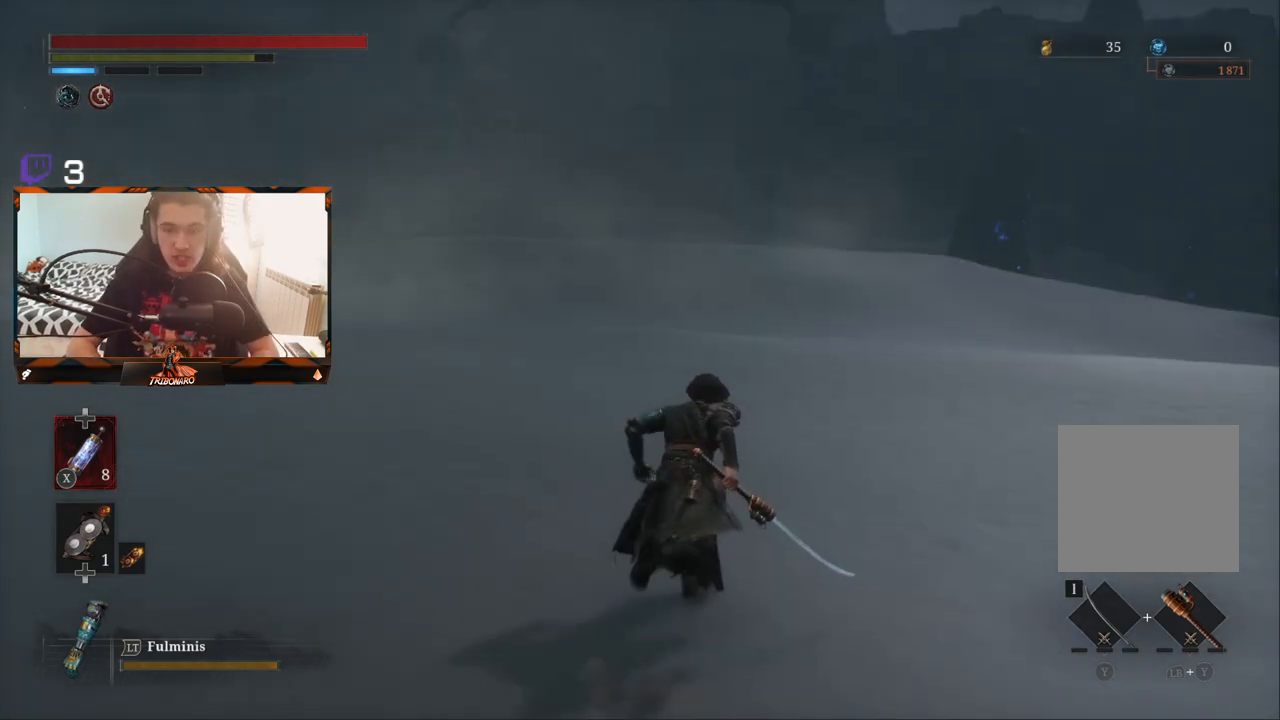
{"buttons": ["B"], "left_stick": "up-right", "right_stick": "center", "events": []}
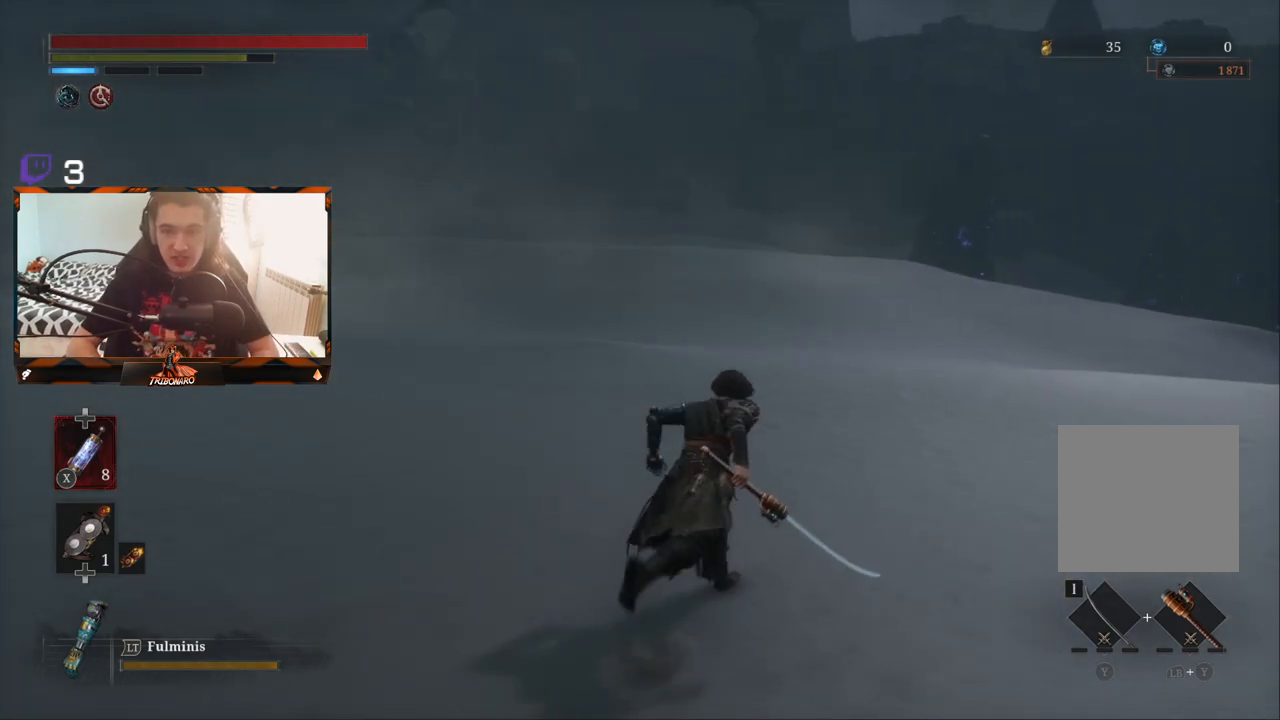
{"buttons": ["B"], "left_stick": "up-right", "right_stick": "center", "events": []}
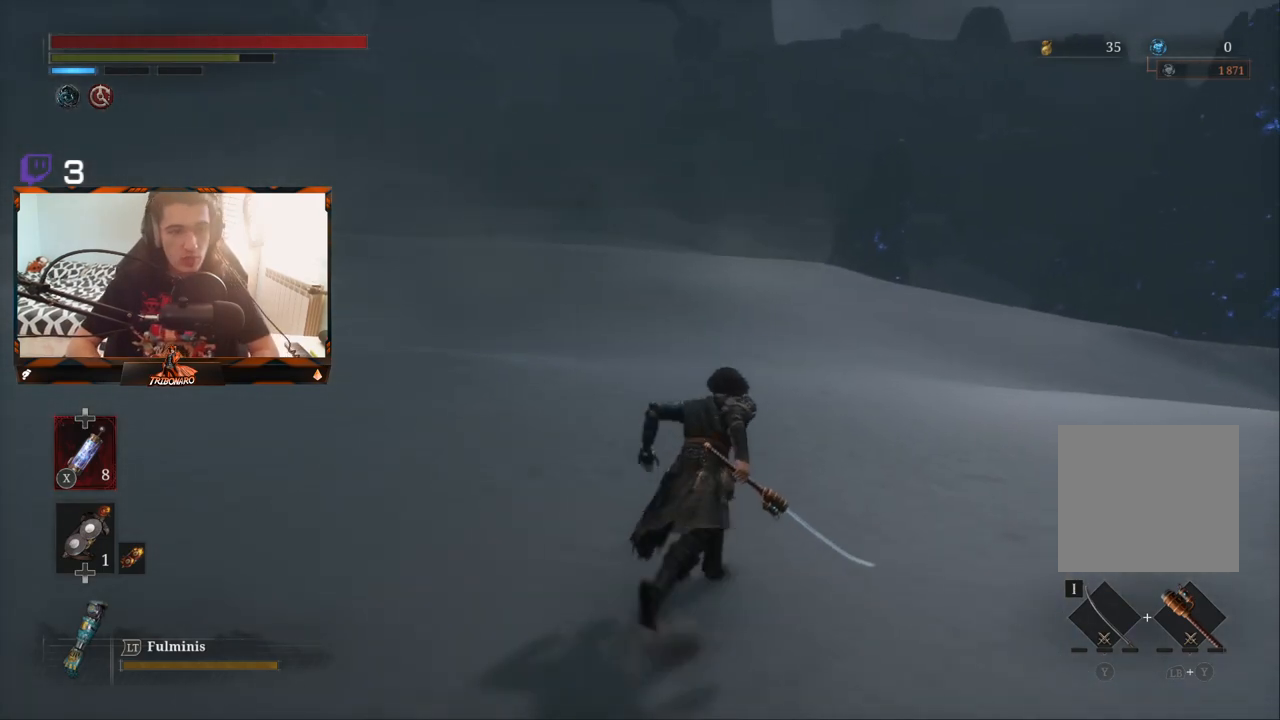
{"buttons": ["B"], "left_stick": "up-right", "right_stick": "center", "events": []}
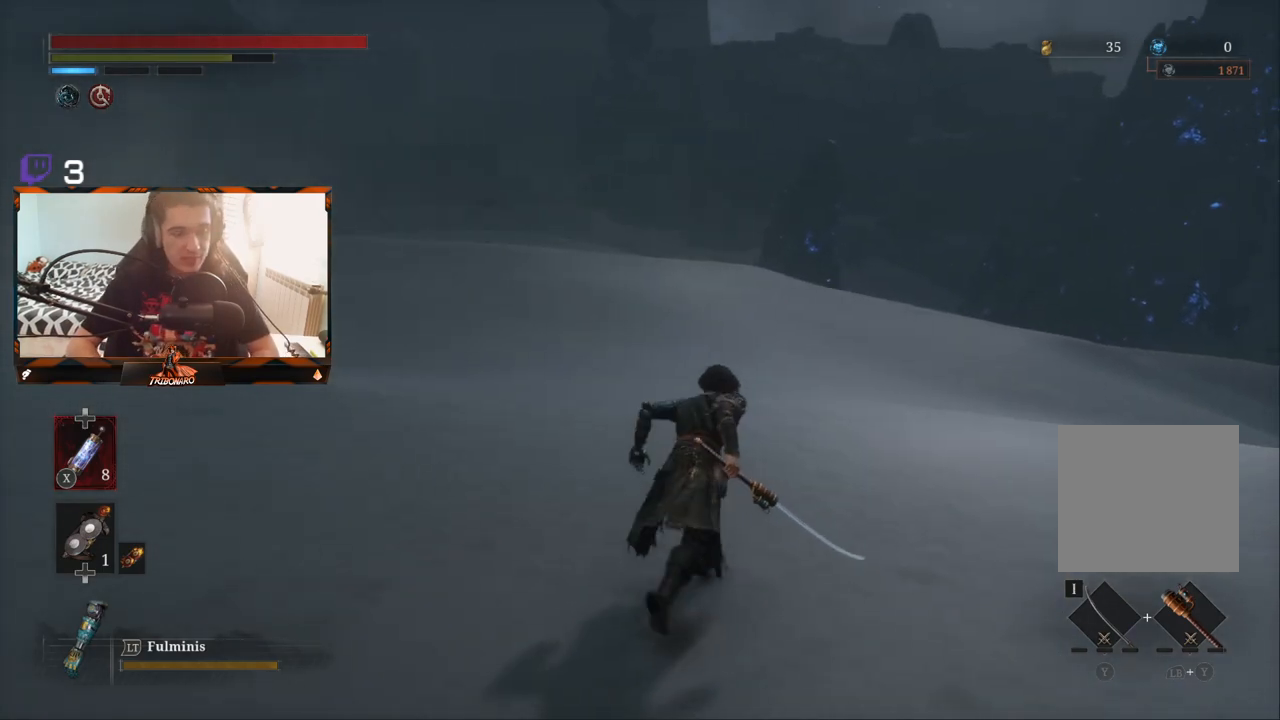
{"buttons": ["B"], "left_stick": "up-right", "right_stick": "center", "events": []}
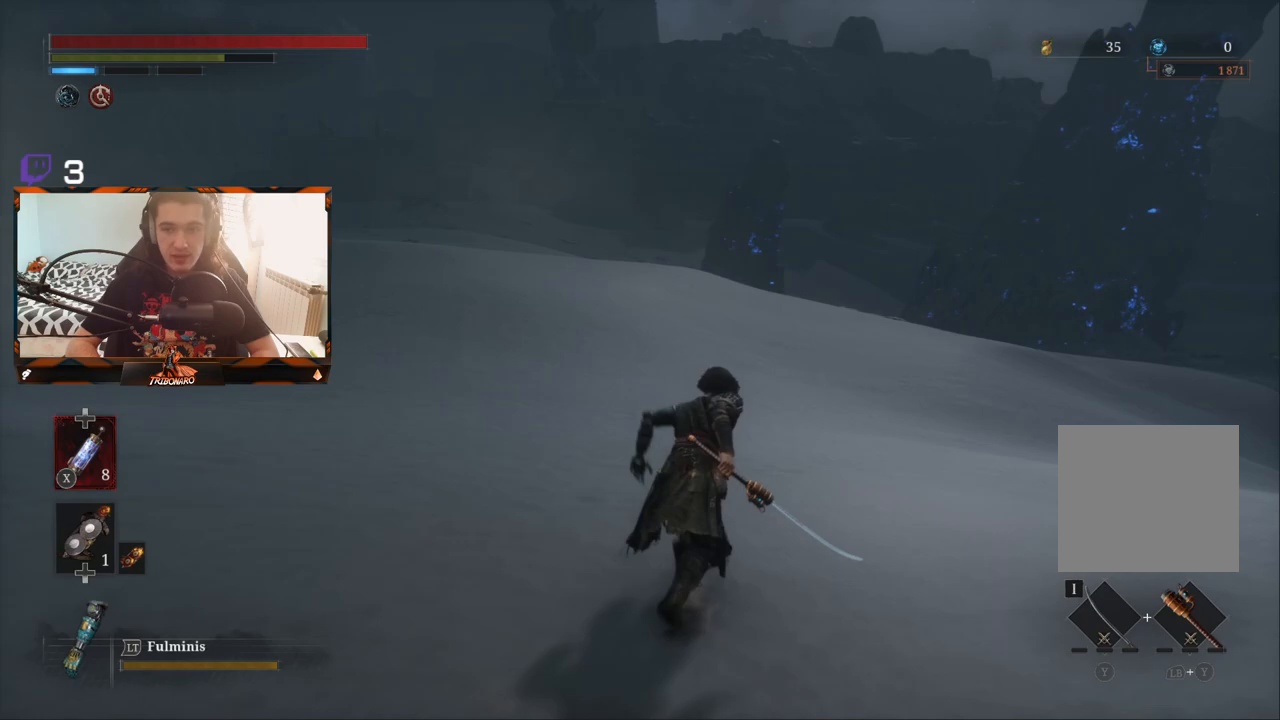
{"buttons": ["B"], "left_stick": "up", "right_stick": "center", "events": [[283, "left_stick", "up"]]}
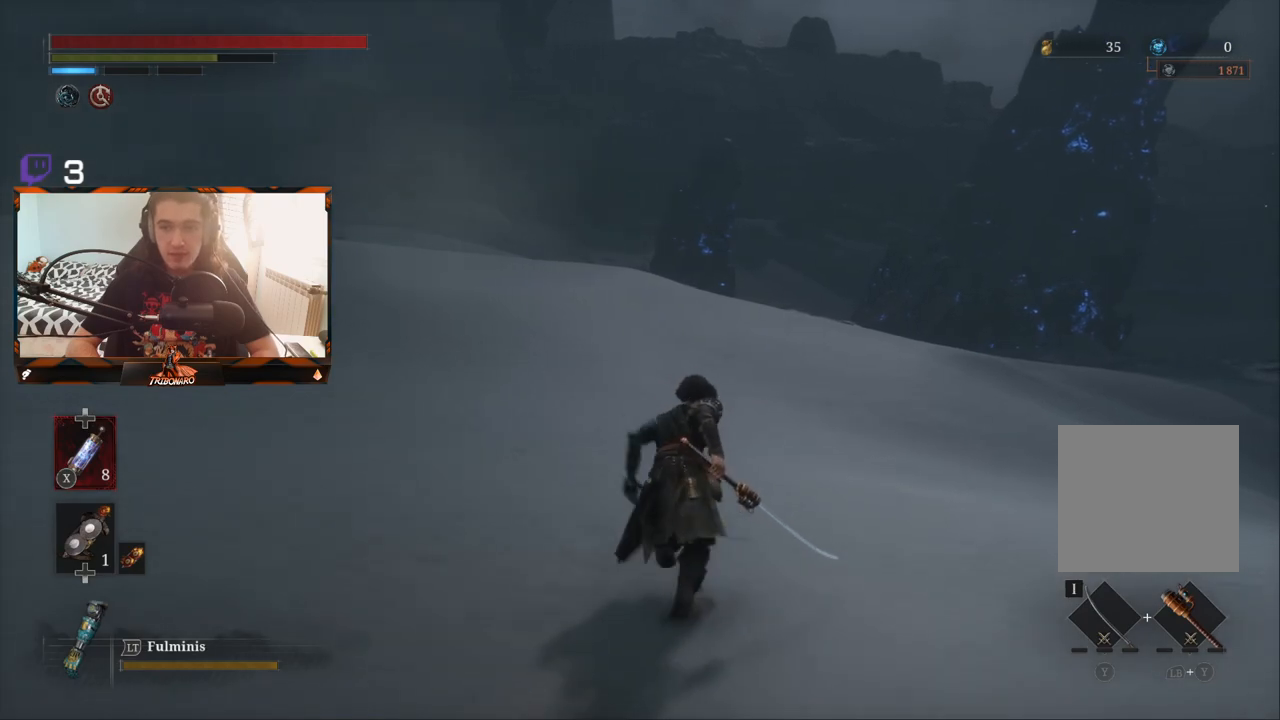
{"buttons": ["B"], "left_stick": "up", "right_stick": "center", "events": []}
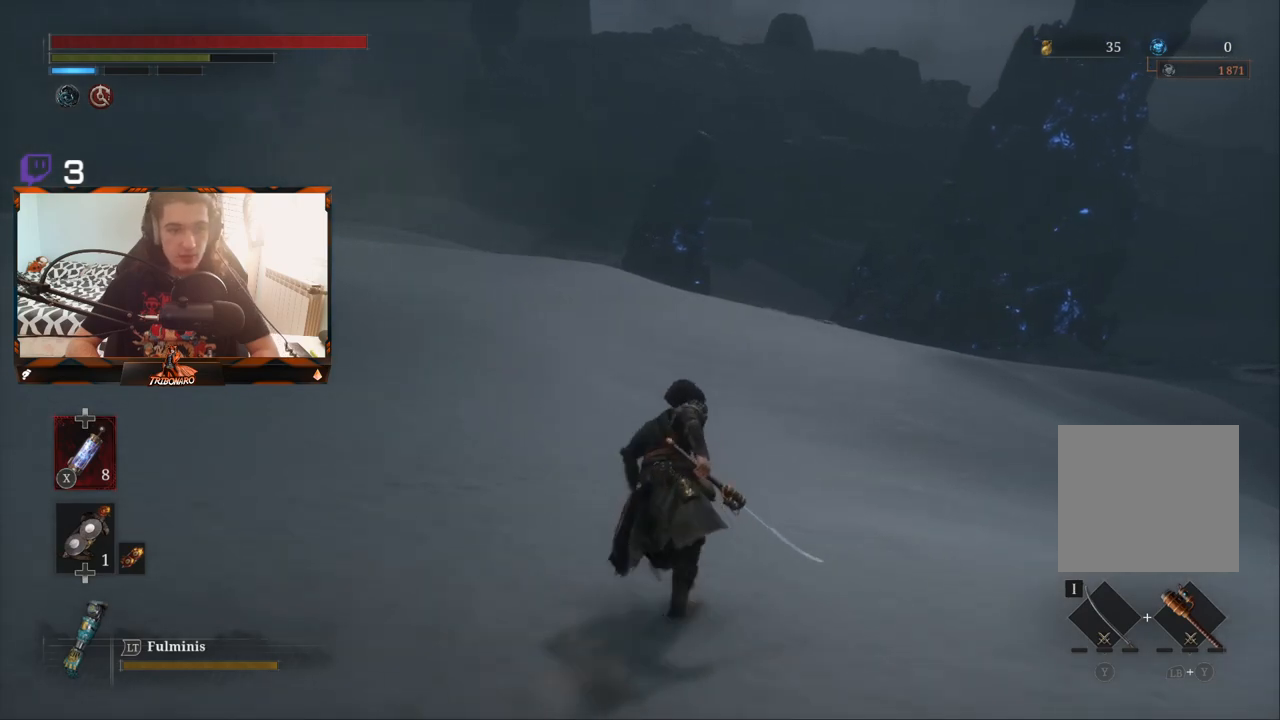
{"buttons": ["B"], "left_stick": "up", "right_stick": "center", "events": []}
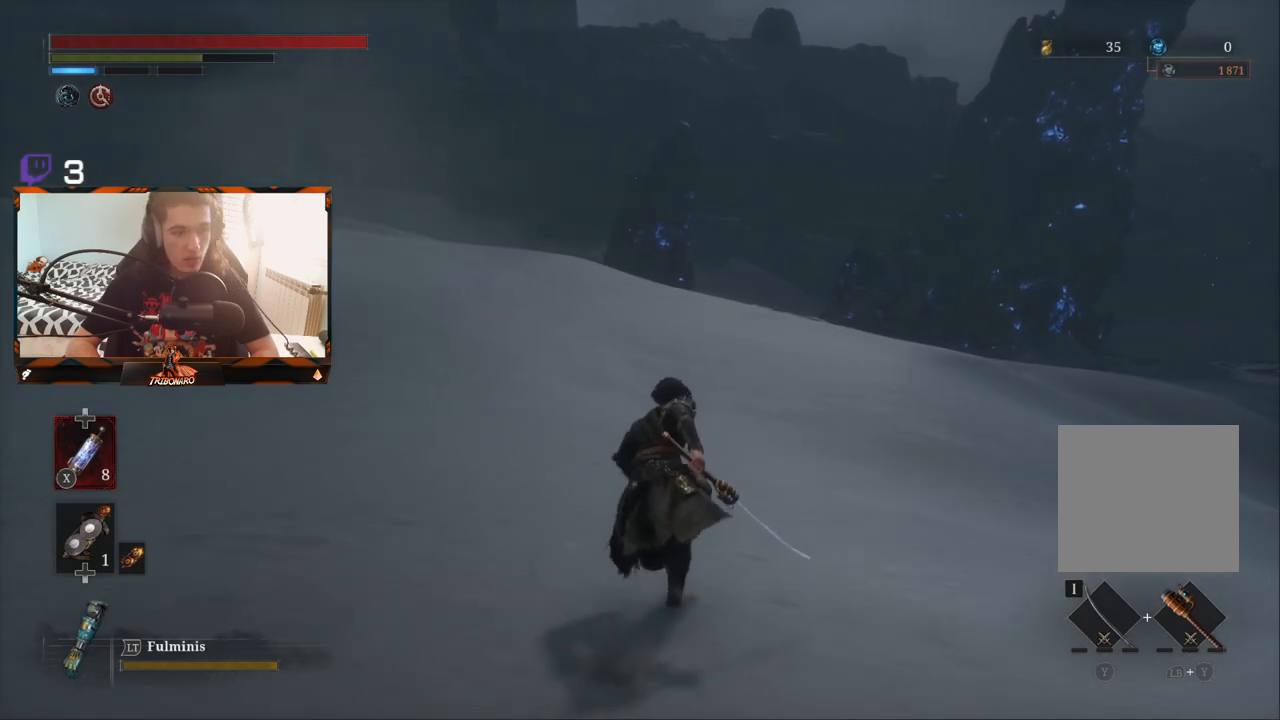
{"buttons": ["B"], "left_stick": "up", "right_stick": "center", "events": []}
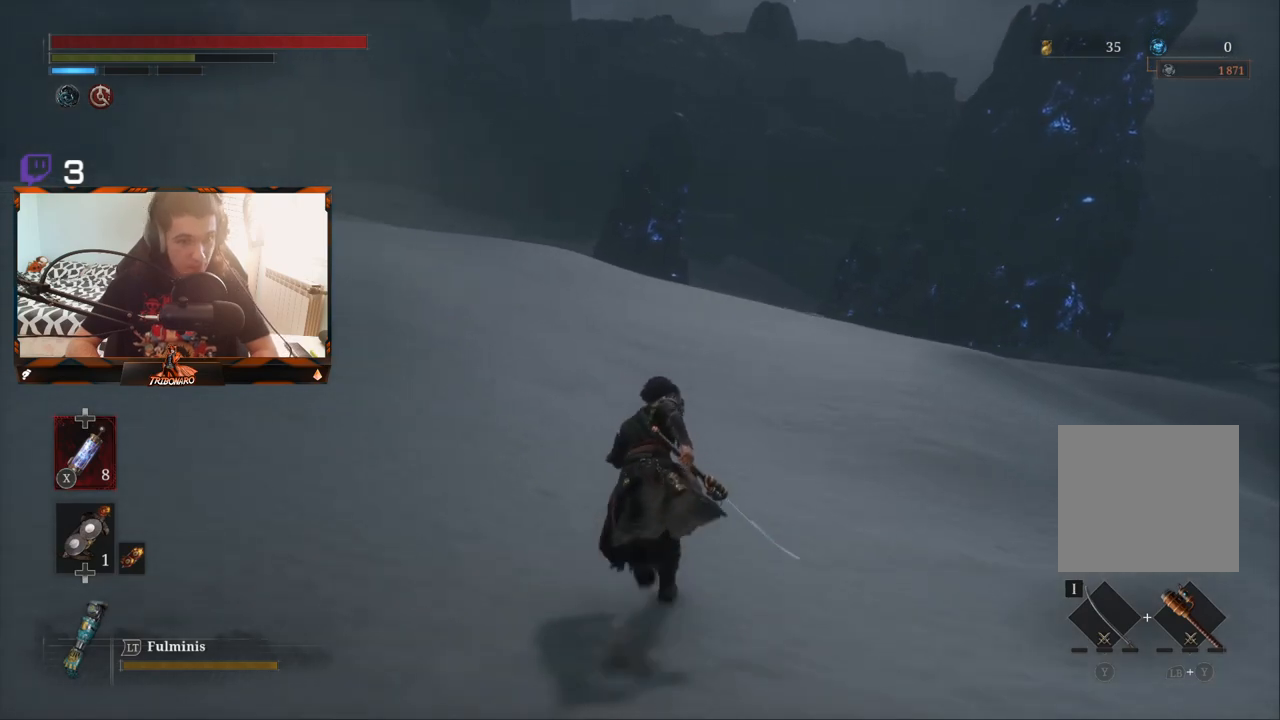
{"buttons": ["B"], "left_stick": "up", "right_stick": "center", "events": []}
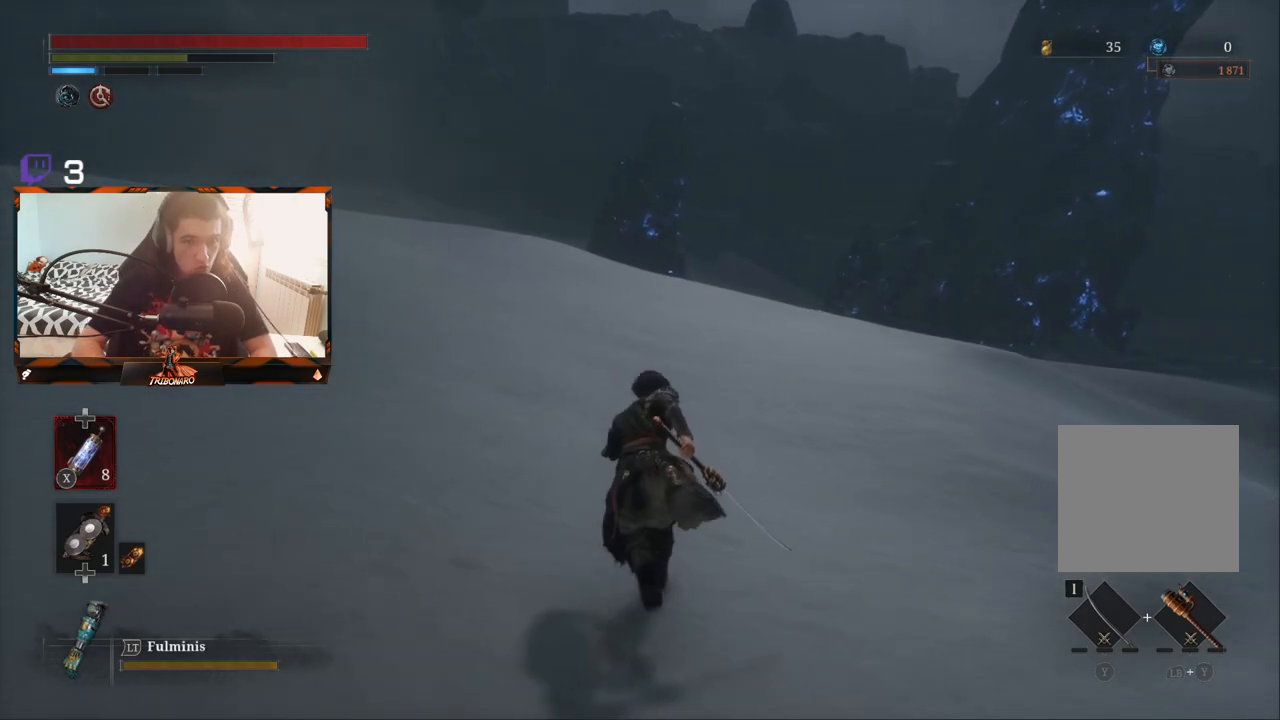
{"buttons": [], "left_stick": "up", "right_stick": "center", "events": [[317, "B", "up"]]}
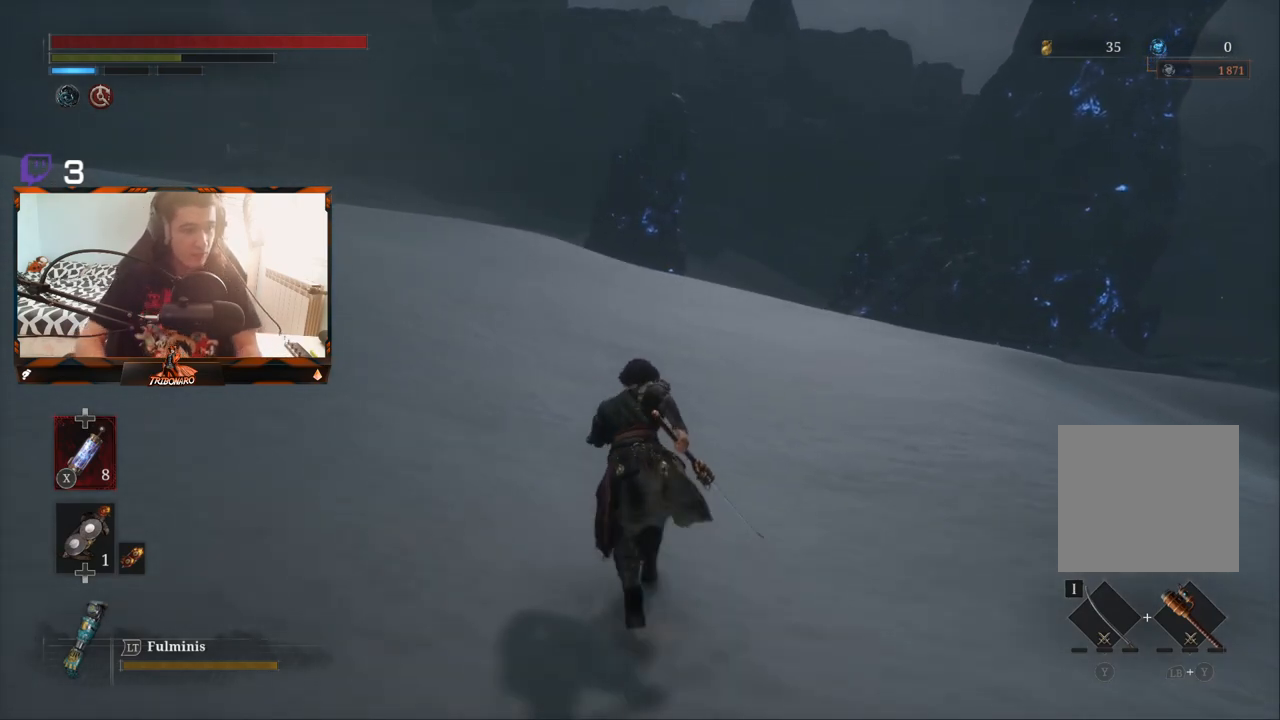
{"buttons": [], "left_stick": "up", "right_stick": "center", "events": []}
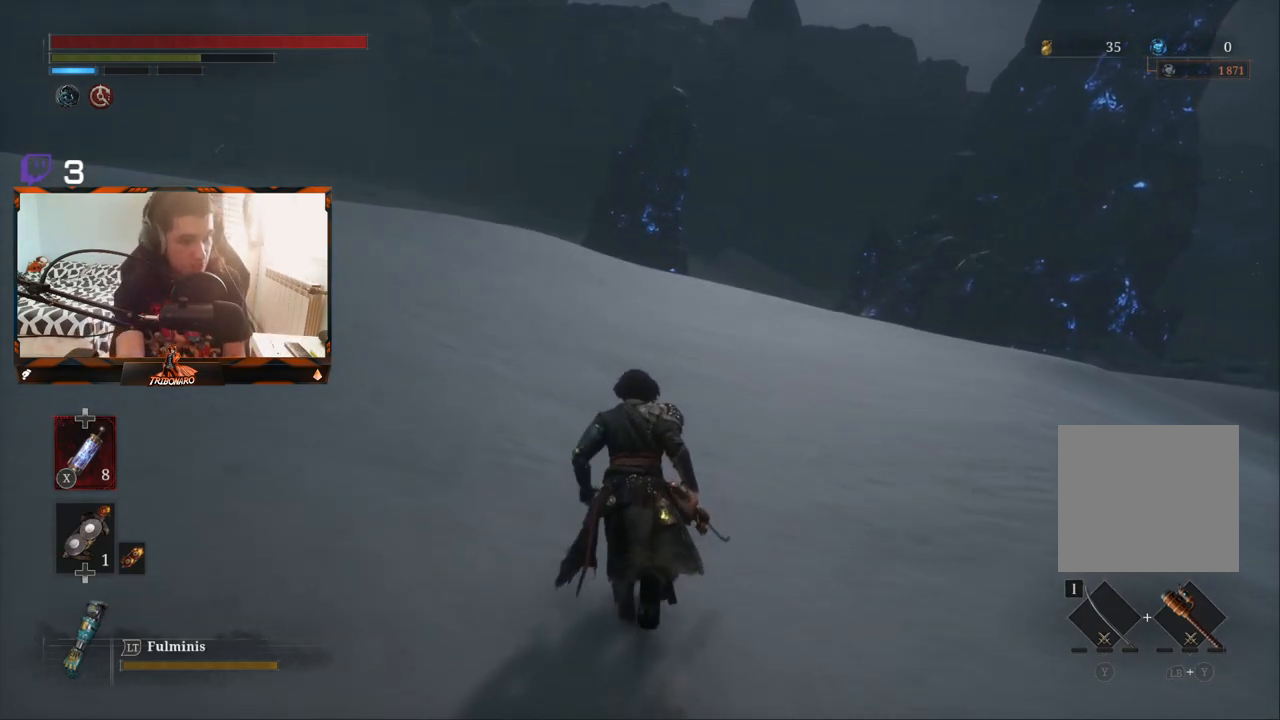
{"buttons": [], "left_stick": "up", "right_stick": "center", "events": []}
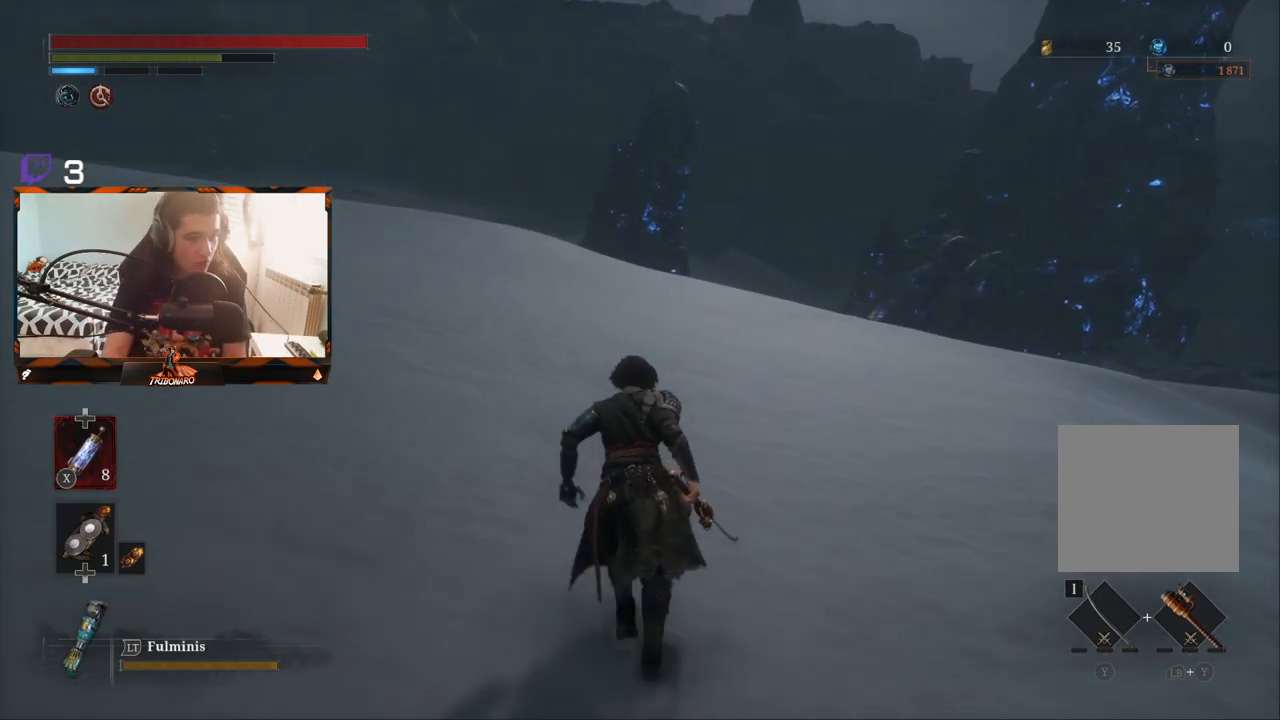
{"buttons": [], "left_stick": "up", "right_stick": "center", "events": []}
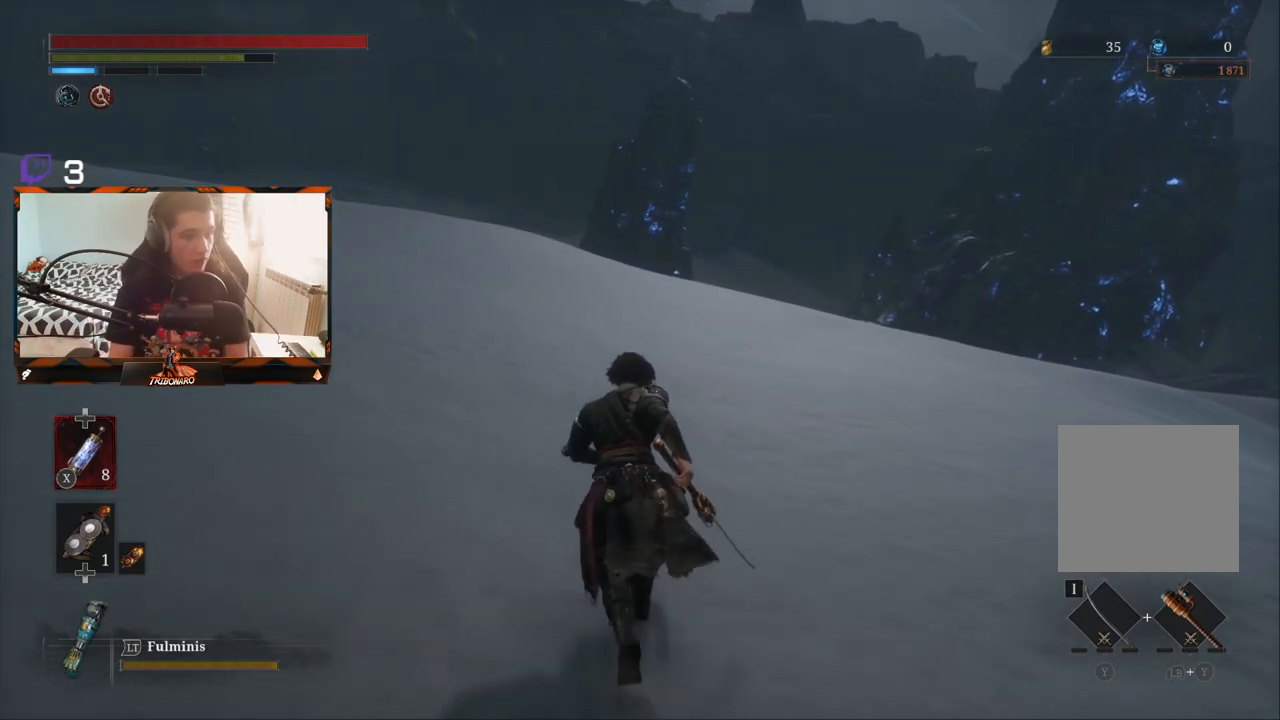
{"buttons": ["B"], "left_stick": "up", "right_stick": "center", "events": [[67, "B", "down"]]}
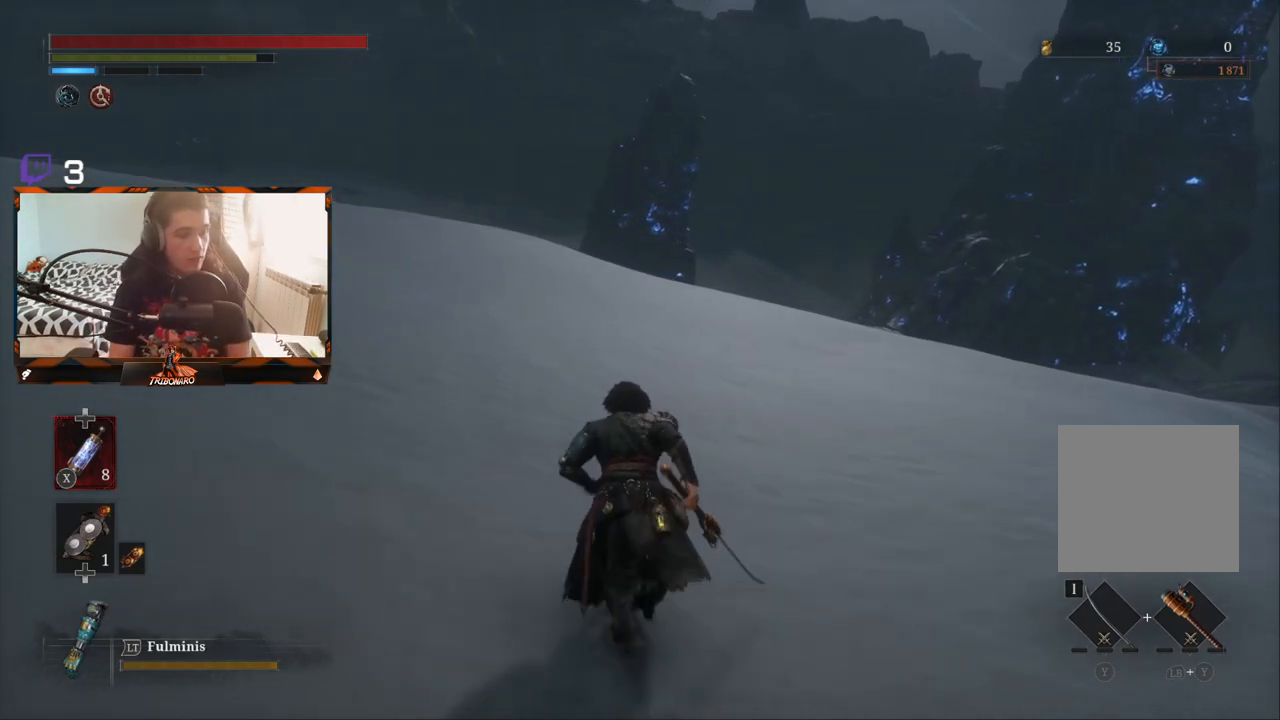
{"buttons": ["B"], "left_stick": "up", "right_stick": "down-left", "events": [[450, "right_stick", "down-left"]]}
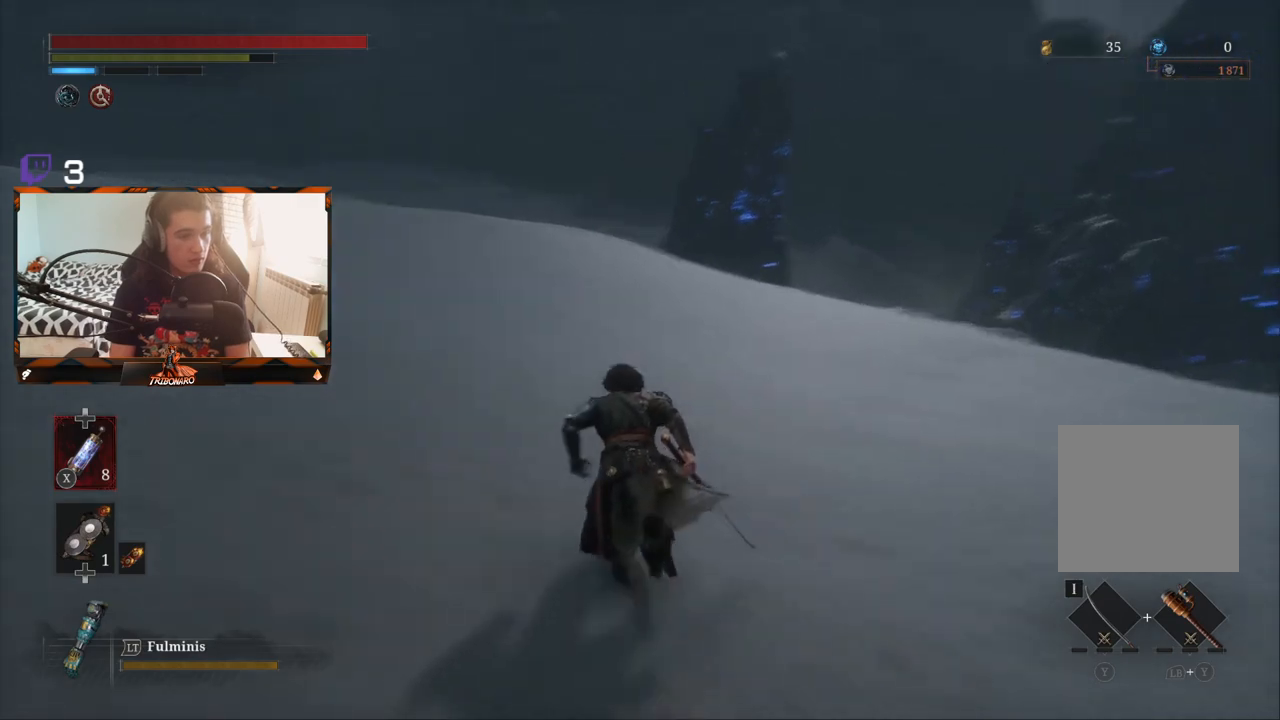
{"buttons": ["B"], "left_stick": "up", "right_stick": "center", "events": [[50, "right_stick", "center"]]}
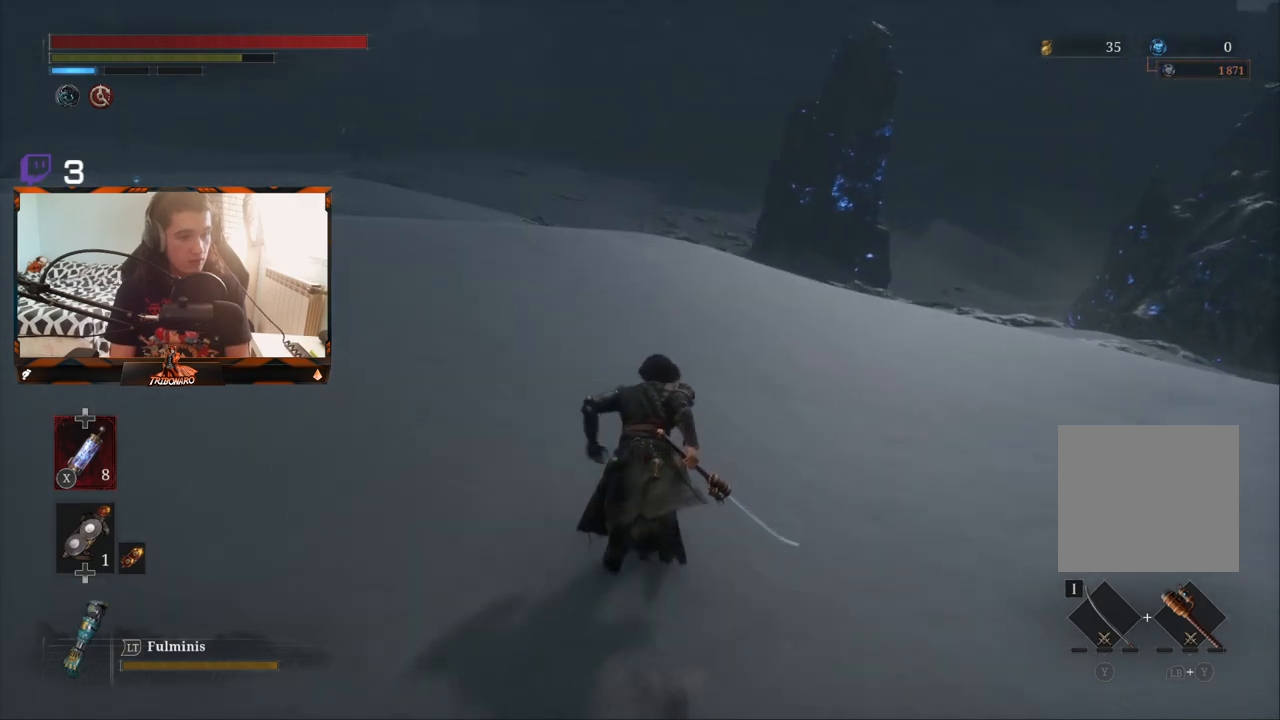
{"buttons": ["B"], "left_stick": "up", "right_stick": "center", "events": [[67, "right_stick", "down-left"], [283, "right_stick", "center"]]}
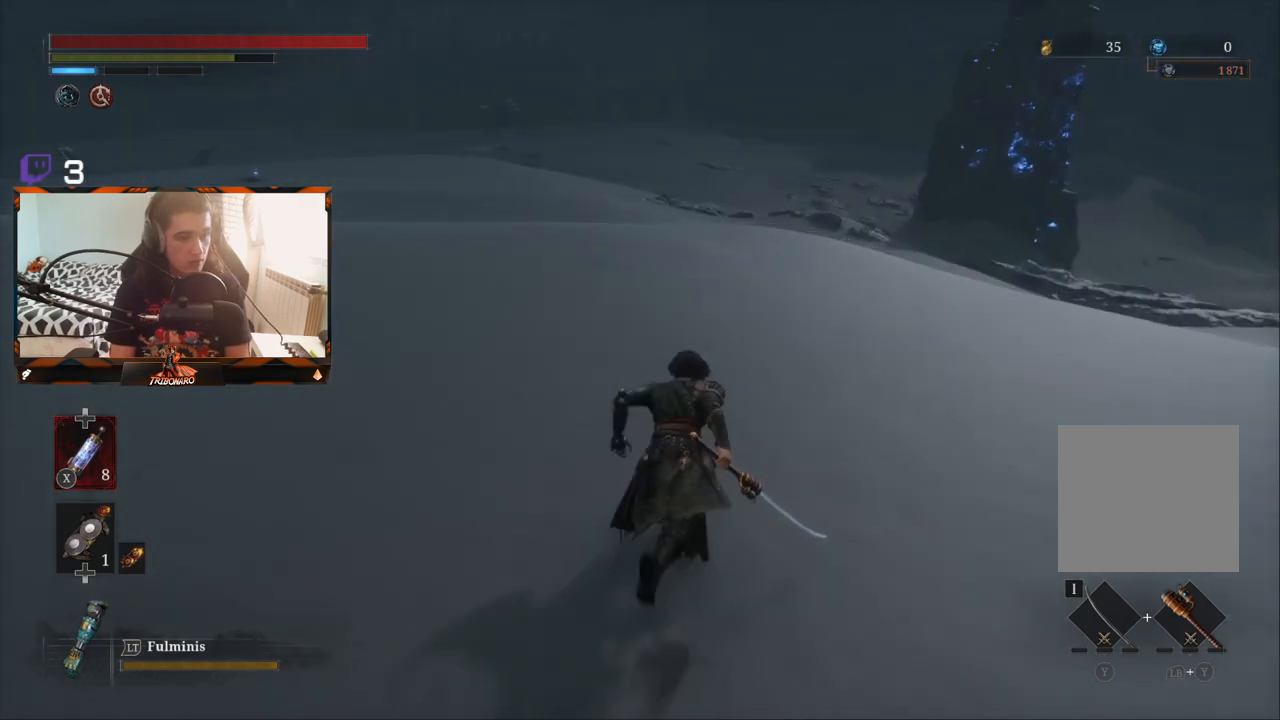
{"buttons": ["B"], "left_stick": "up", "right_stick": "center", "events": []}
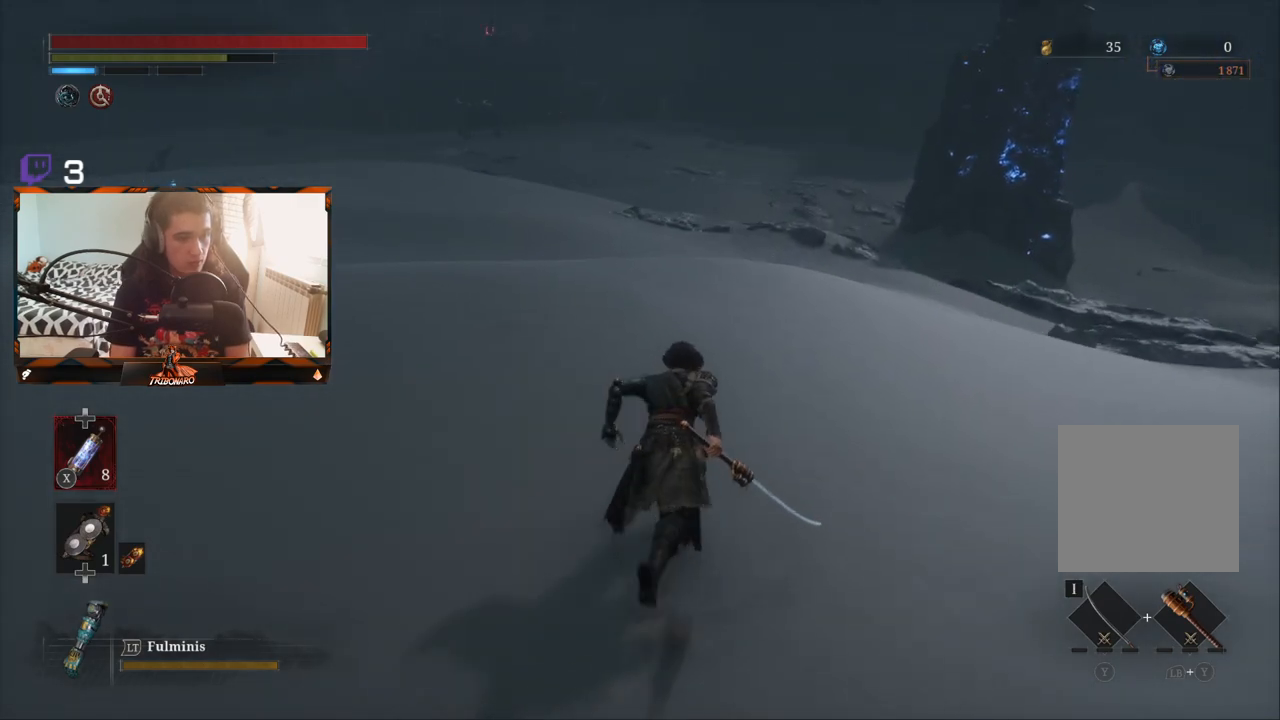
{"buttons": ["B"], "left_stick": "up-right", "right_stick": "center", "events": [[83, "right_stick", "left"], [183, "right_stick", "center"], [400, "left_stick", "up-right"]]}
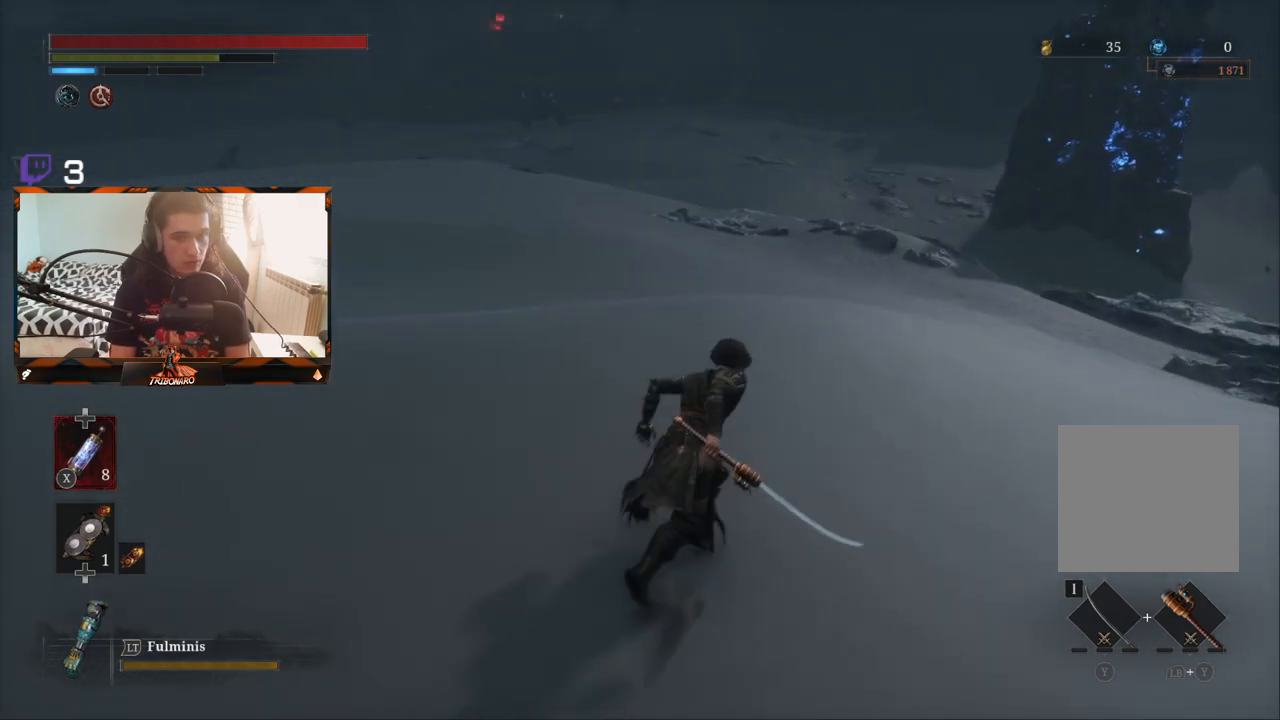
{"buttons": ["B"], "left_stick": "up-right", "right_stick": "center", "events": []}
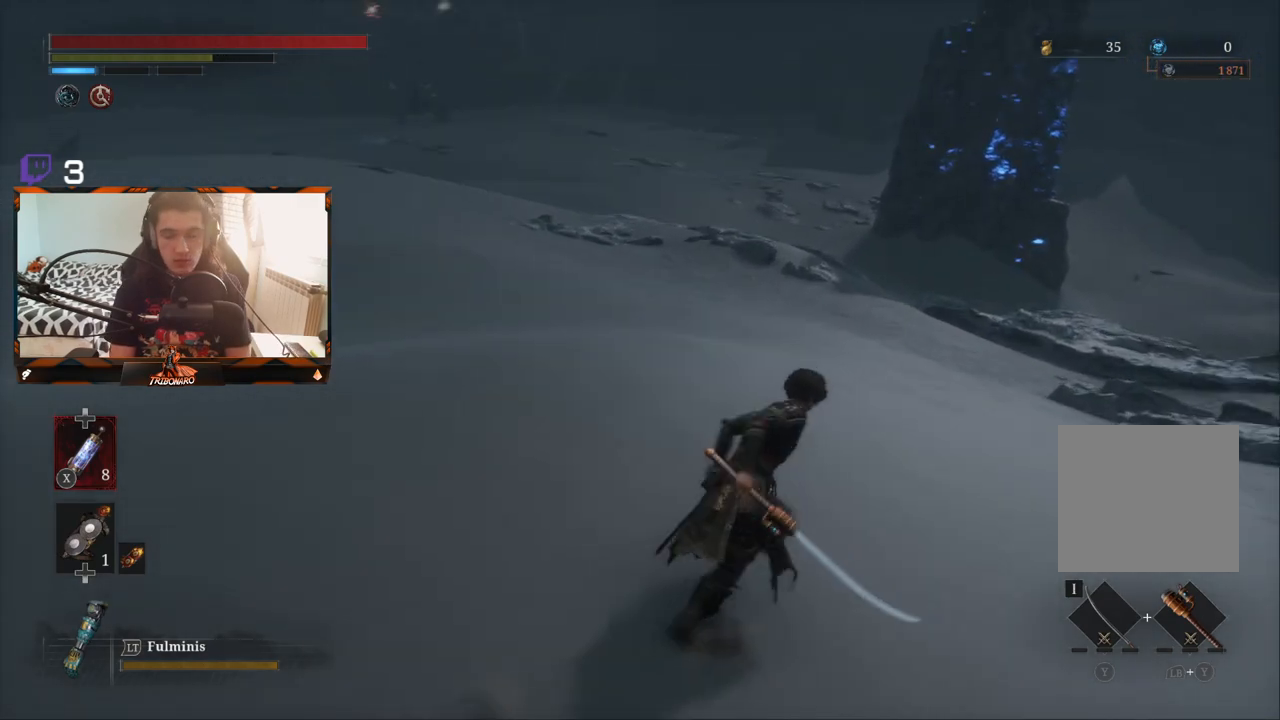
{"buttons": ["B"], "left_stick": "up-right", "right_stick": "center", "events": []}
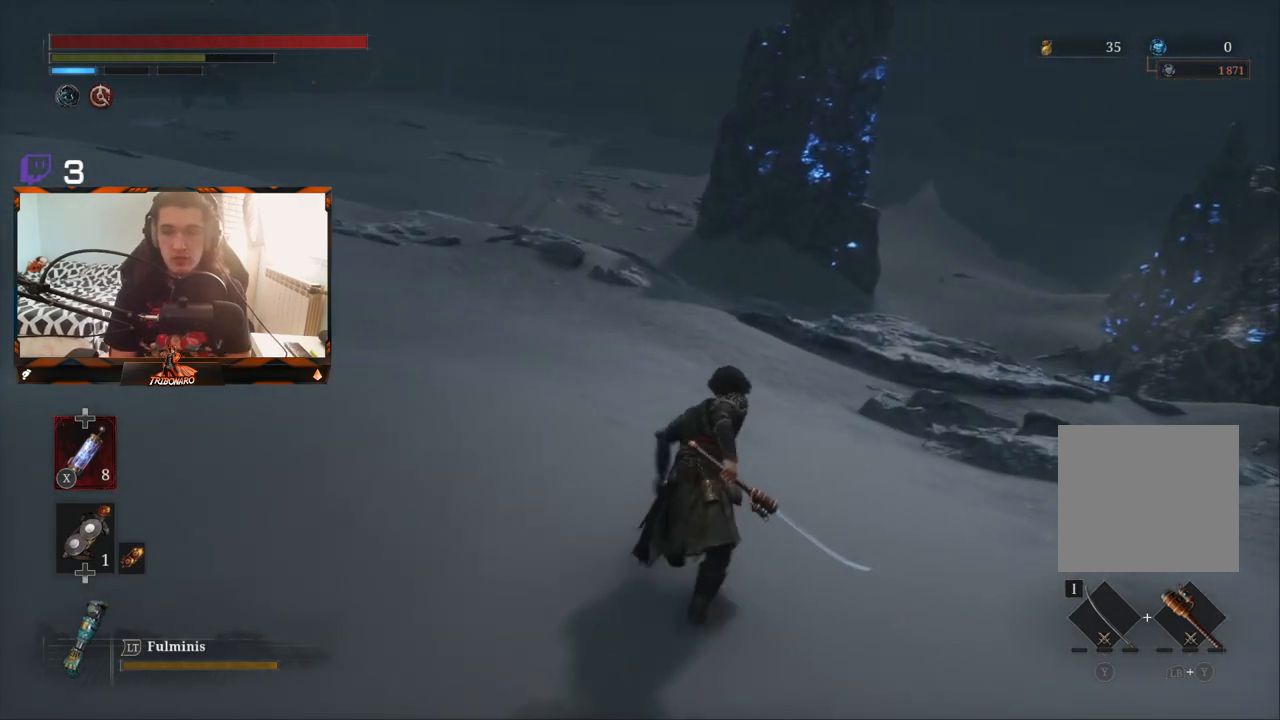
{"buttons": ["B"], "left_stick": "up-right", "right_stick": "center", "events": []}
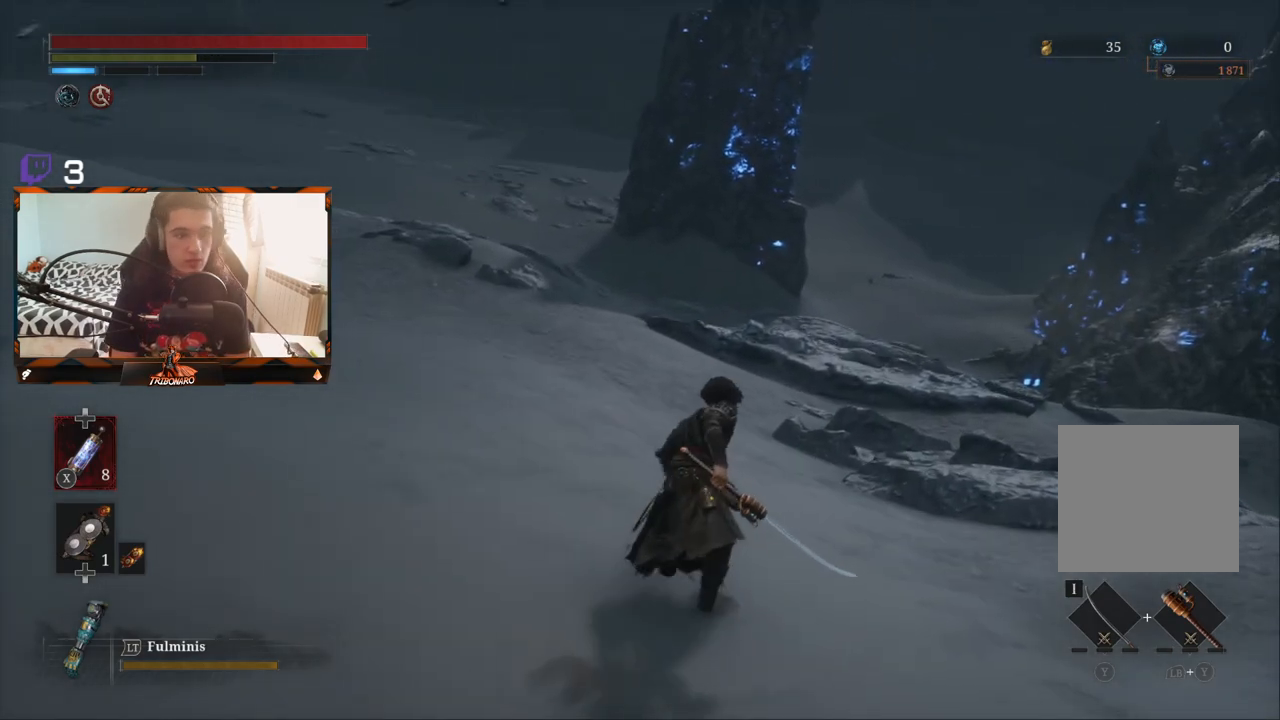
{"buttons": ["B"], "left_stick": "up", "right_stick": "center", "events": [[267, "left_stick", "up"]]}
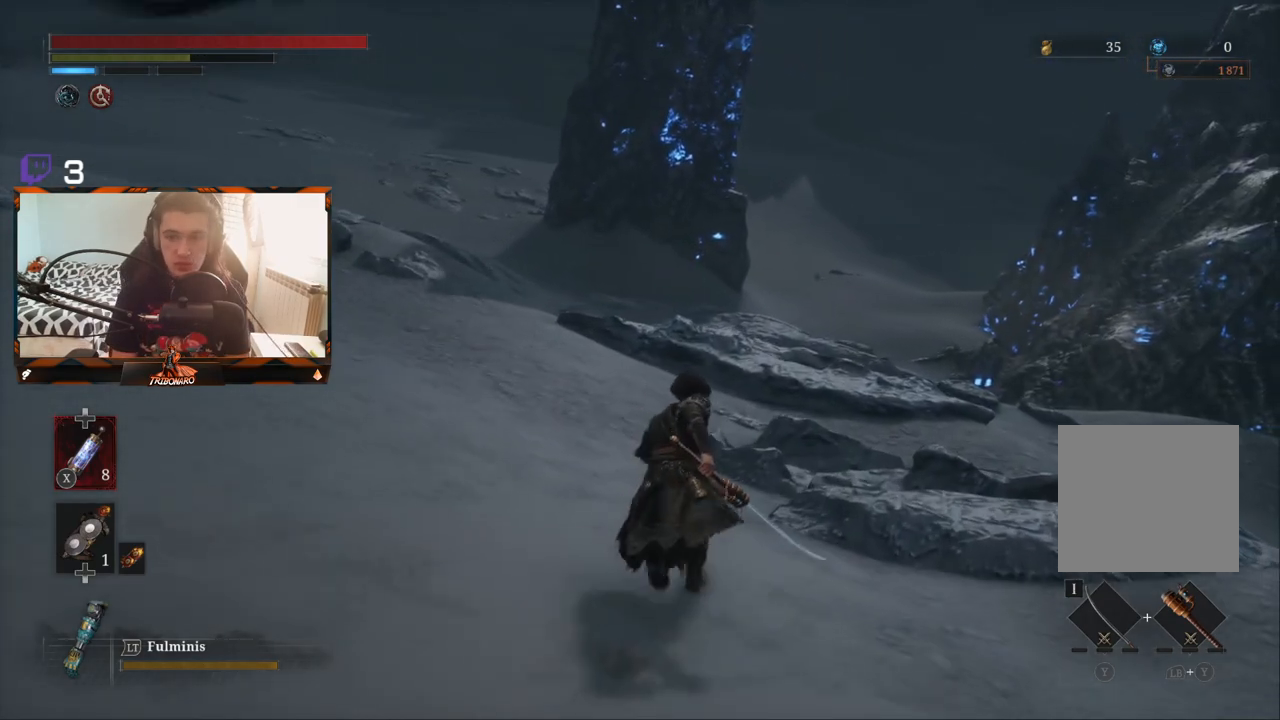
{"buttons": ["B"], "left_stick": "up", "right_stick": "center", "events": []}
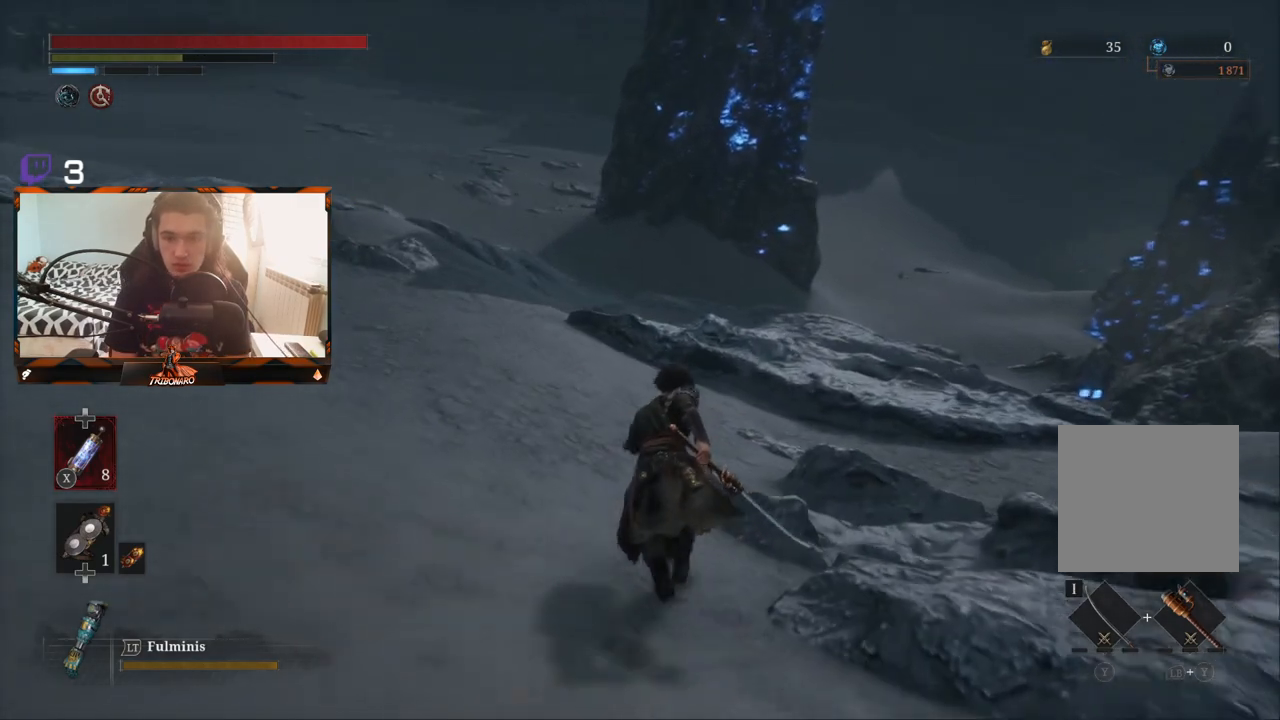
{"buttons": ["B"], "left_stick": "up", "right_stick": "center", "events": []}
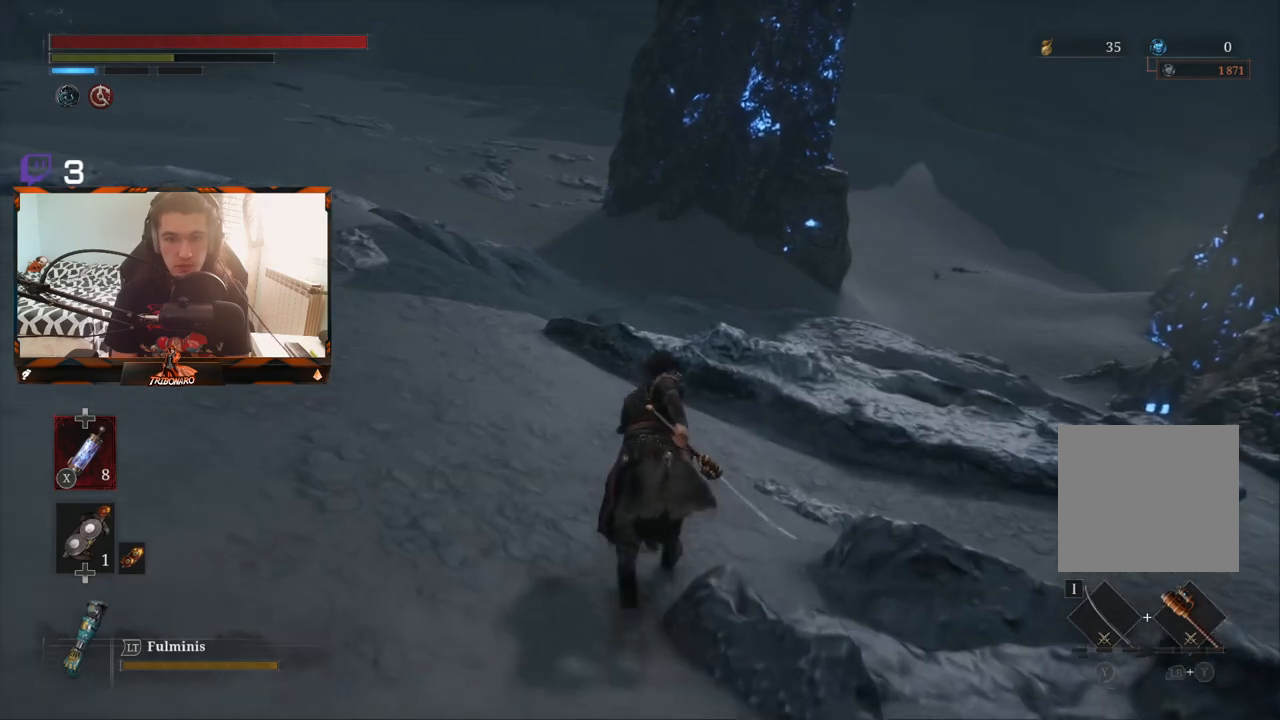
{"buttons": ["B"], "left_stick": "up-right", "right_stick": "center", "events": [[67, "right_stick", "up"], [300, "left_stick", "up-right"], [300, "right_stick", "center"]]}